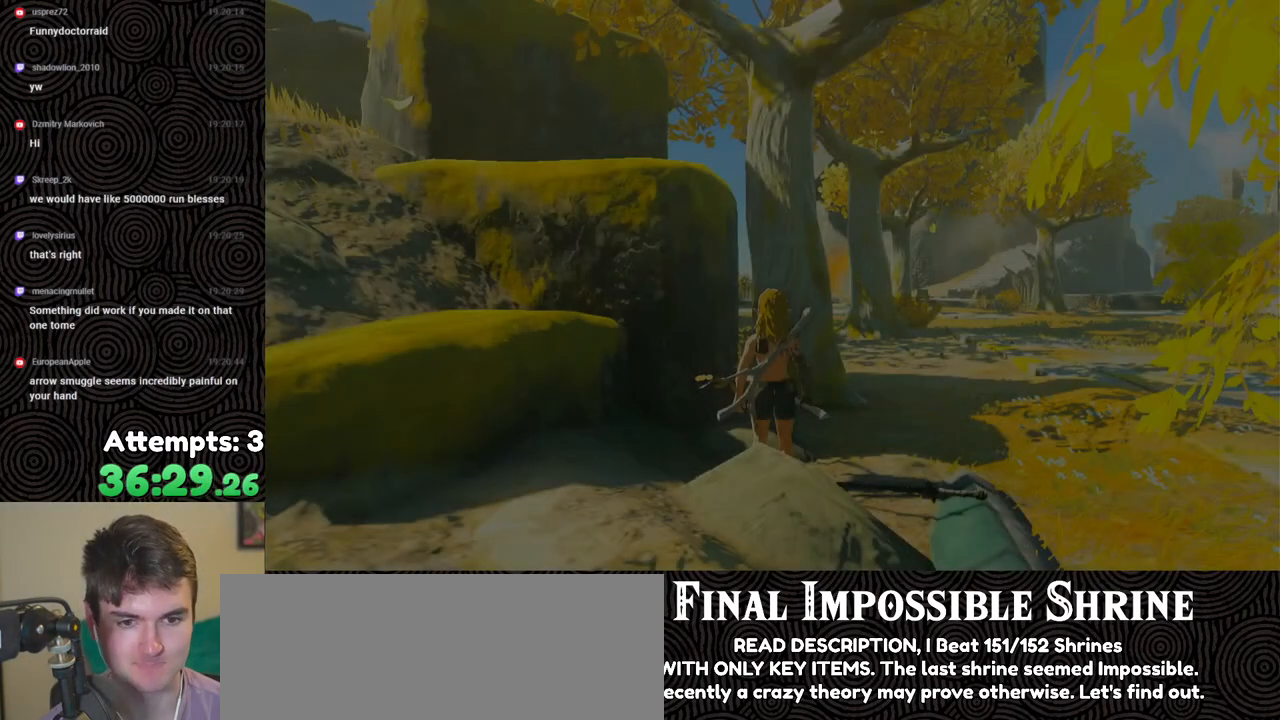
Gameplay with a controller (Nintendo layout); each line is a JSON object with the inputs held at the frame after it. "events" lists button and stick changes between this image and that frame as [ms after this image, input, new state], when the widget could be followed in between. Not read: L3 R3.
{"buttons": [], "left_stick": "center", "right_stick": "down", "events": [[467, "right_stick", "down"]]}
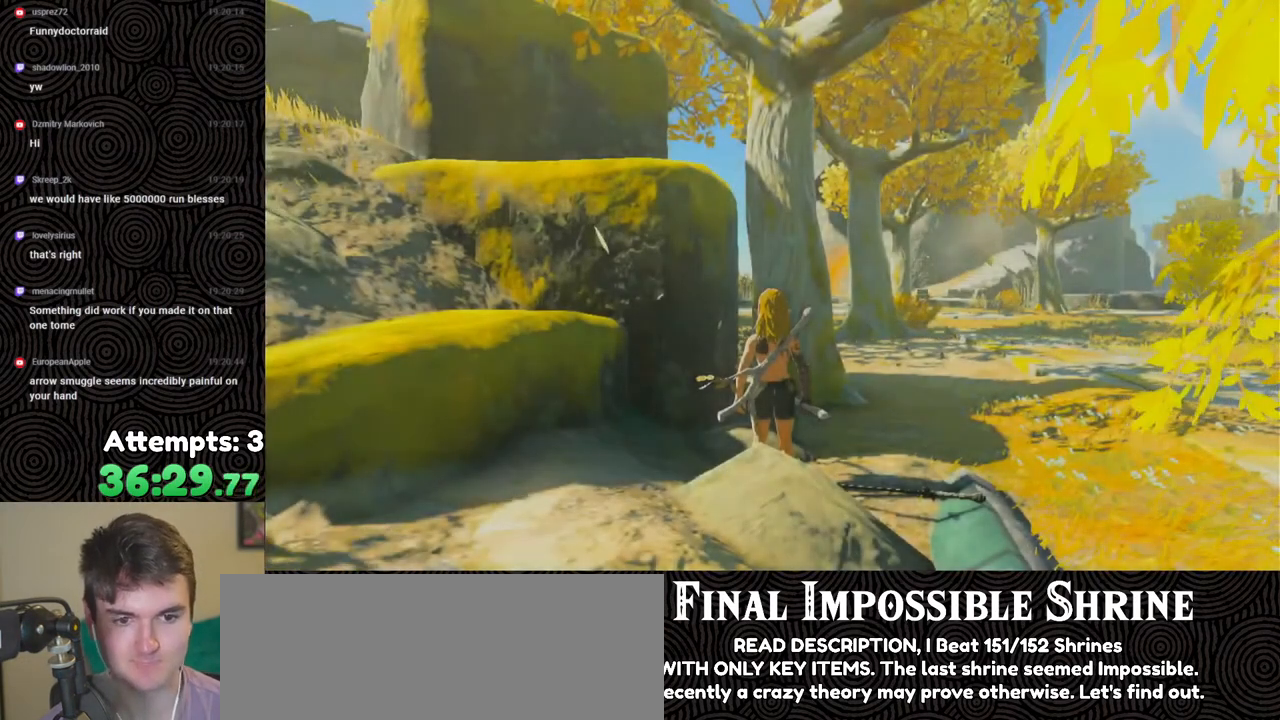
{"buttons": [], "left_stick": "down-left", "right_stick": "down-left", "events": [[50, "left_stick", "down"], [117, "right_stick", "down-left"], [383, "left_stick", "down-left"]]}
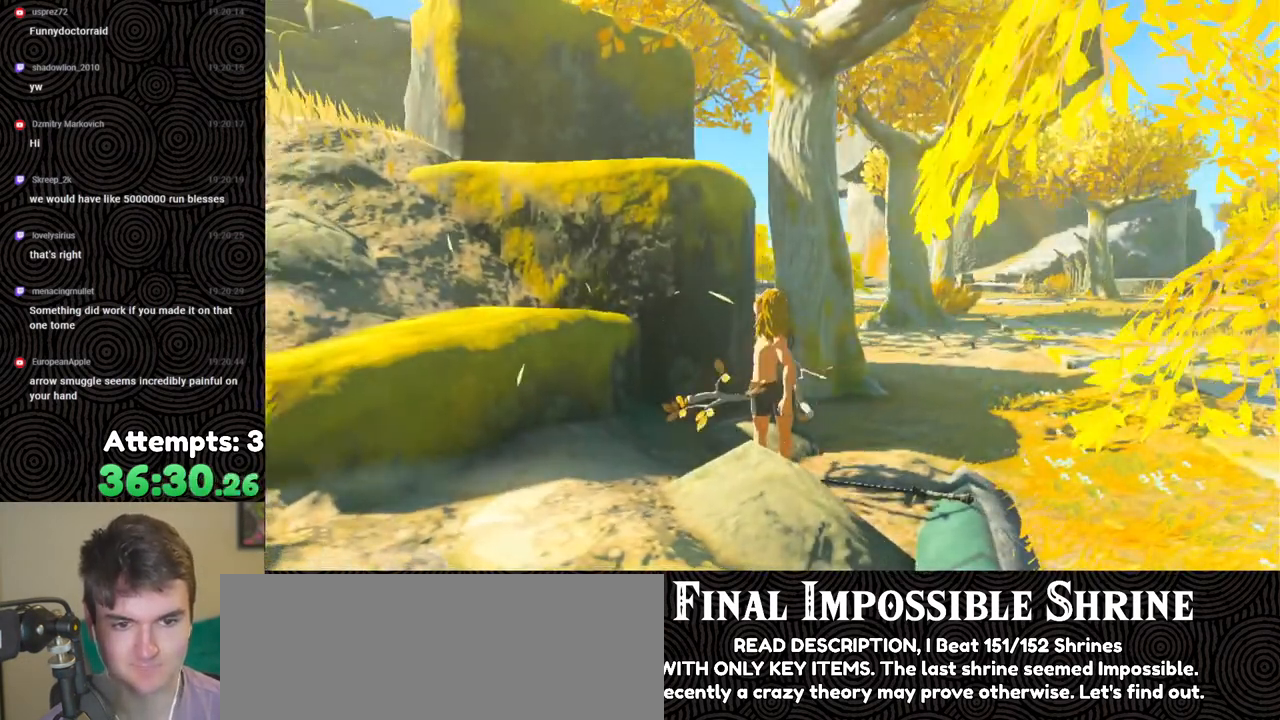
{"buttons": ["START"], "left_stick": "center", "right_stick": "center", "events": [[17, "left_stick", "center"], [333, "START", "down"], [367, "right_stick", "center"]]}
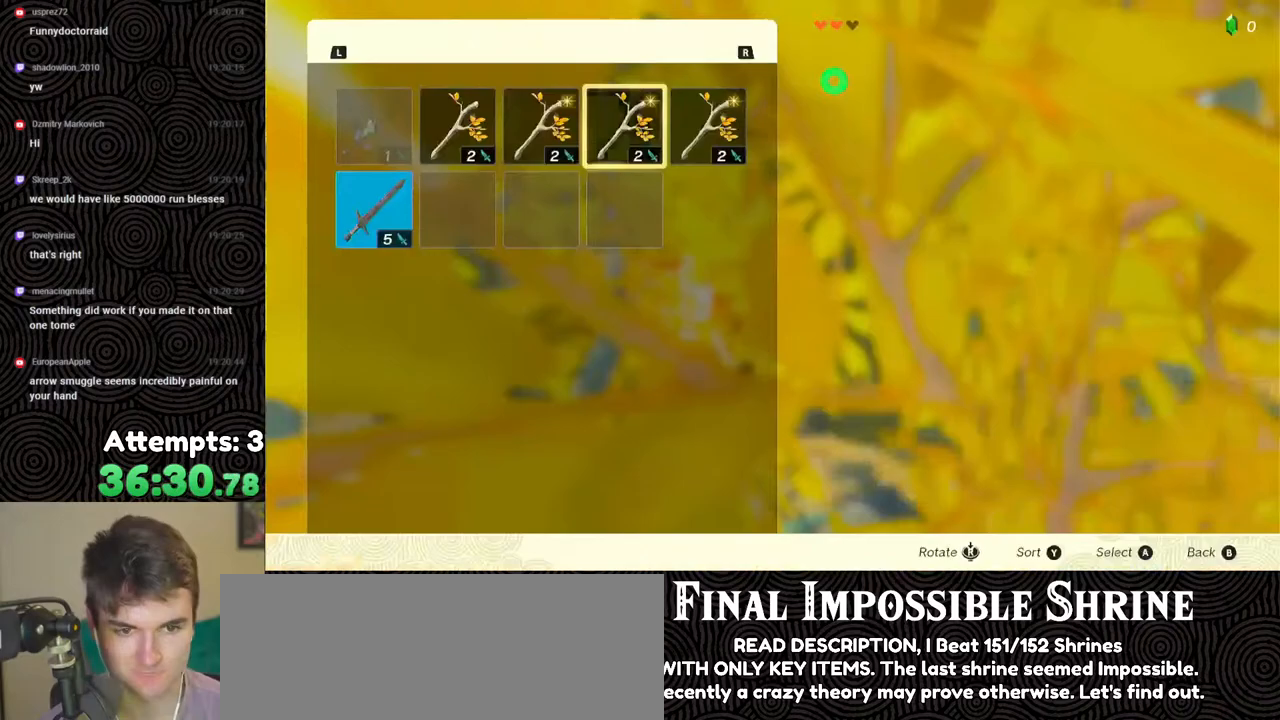
{"buttons": [], "left_stick": "center", "right_stick": "center", "events": [[33, "START", "up"]]}
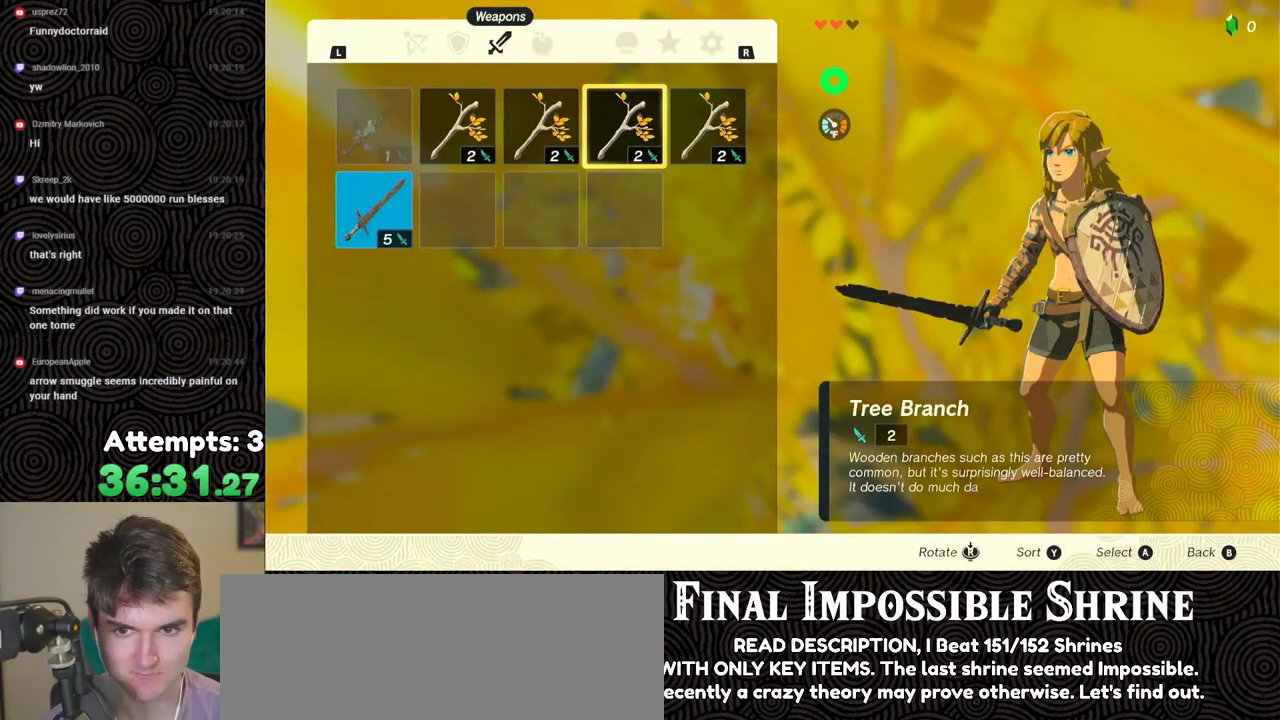
{"buttons": [], "left_stick": "center", "right_stick": "left", "events": [[33, "START", "down"], [133, "right_stick", "left"], [183, "START", "up"]]}
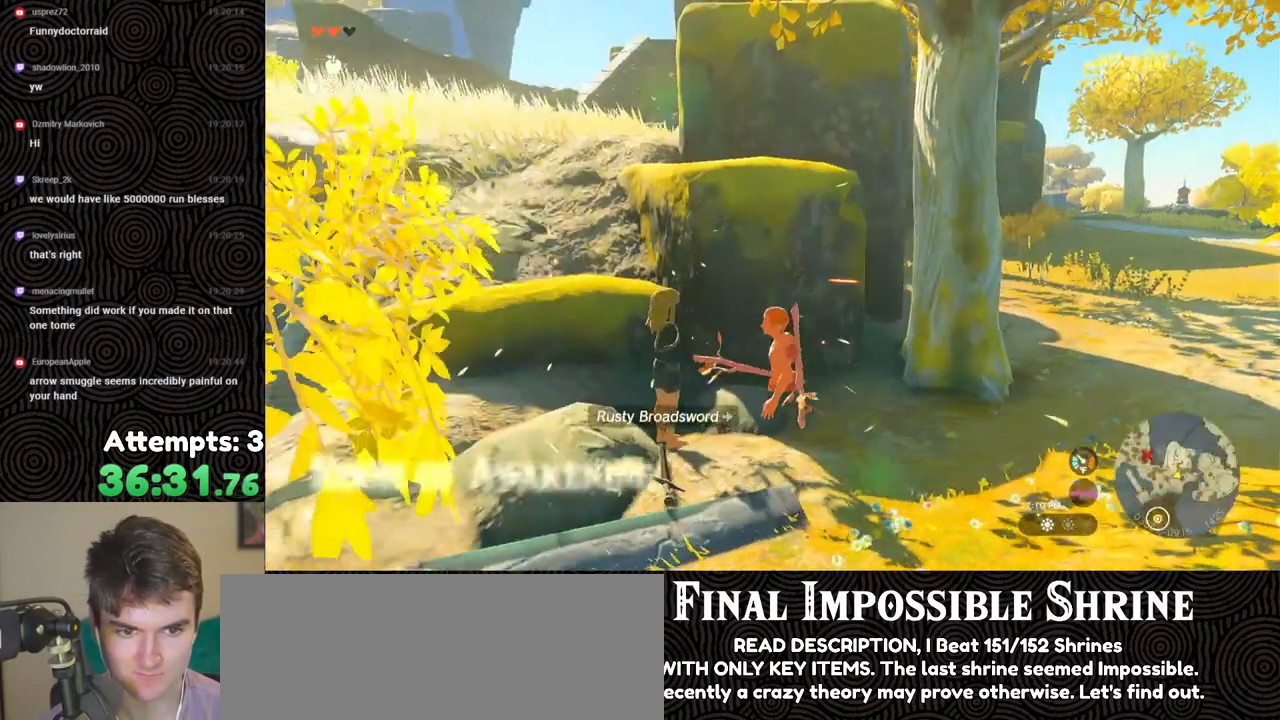
{"buttons": [], "left_stick": "center", "right_stick": "left", "events": []}
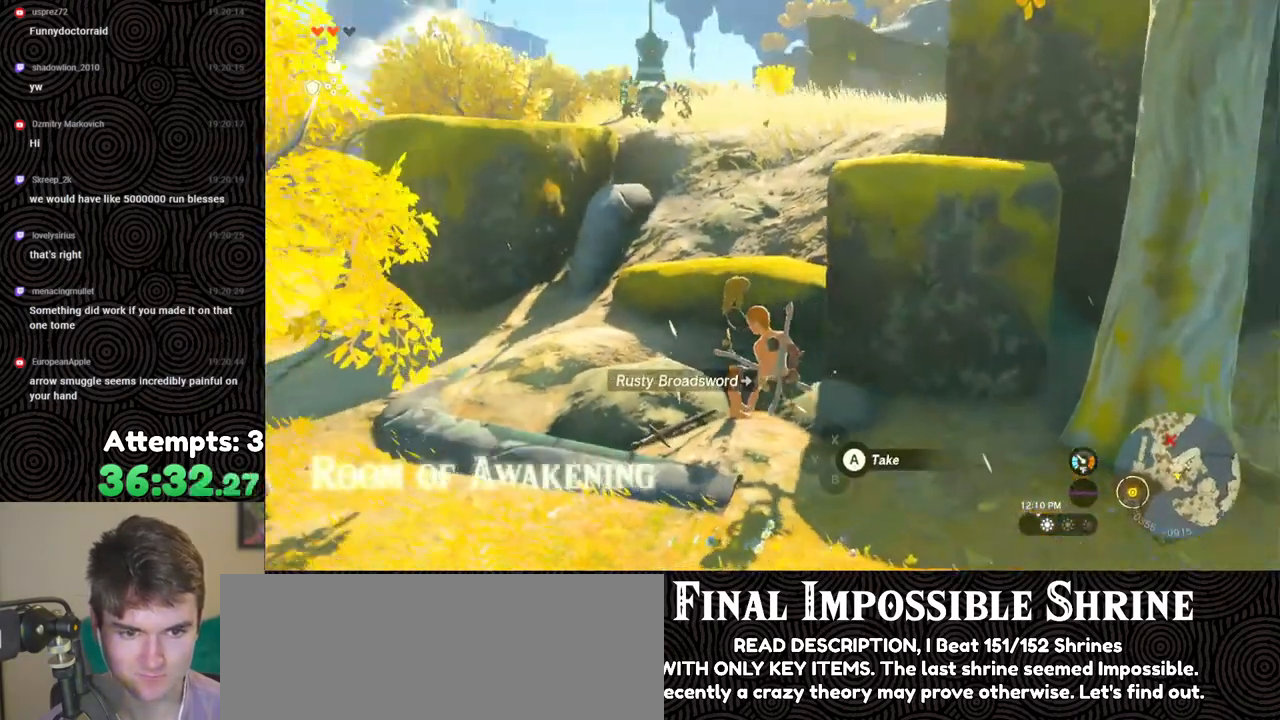
{"buttons": ["B"], "left_stick": "up", "right_stick": "center", "events": [[100, "left_stick", "up"], [167, "right_stick", "center"], [317, "right_stick", "up-right"], [383, "right_stick", "center"], [433, "B", "down"]]}
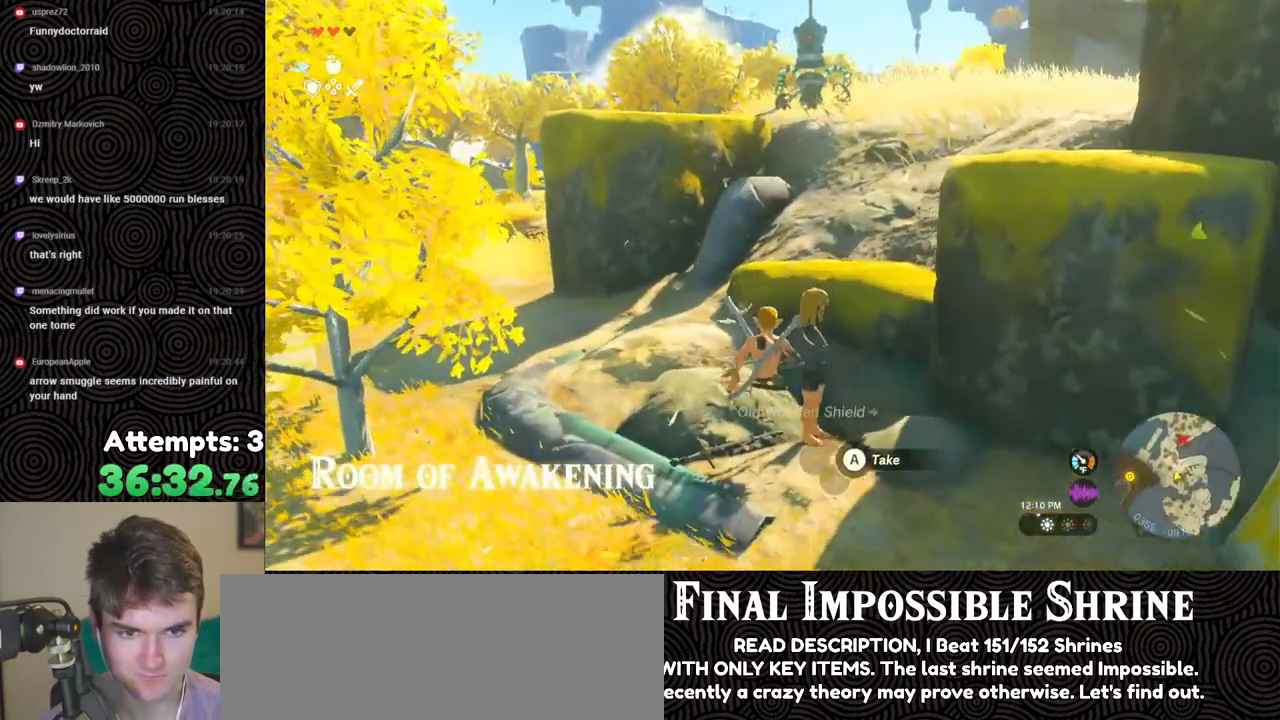
{"buttons": ["B"], "left_stick": "up-right", "right_stick": "center", "events": [[133, "left_stick", "up-right"]]}
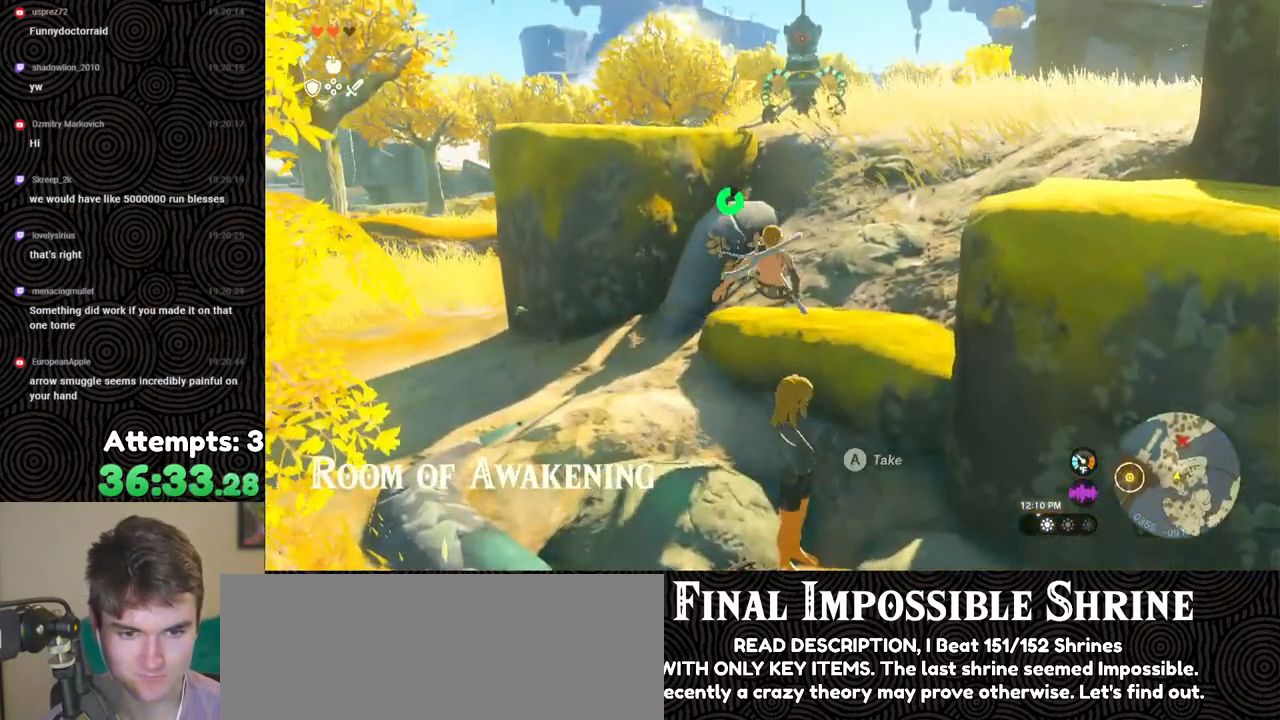
{"buttons": ["DPAD_UP", "DPAD_RIGHT"], "left_stick": "center", "right_stick": "center", "events": [[317, "B", "up"], [333, "left_stick", "center"], [400, "DPAD_RIGHT", "down"], [417, "DPAD_UP", "down"]]}
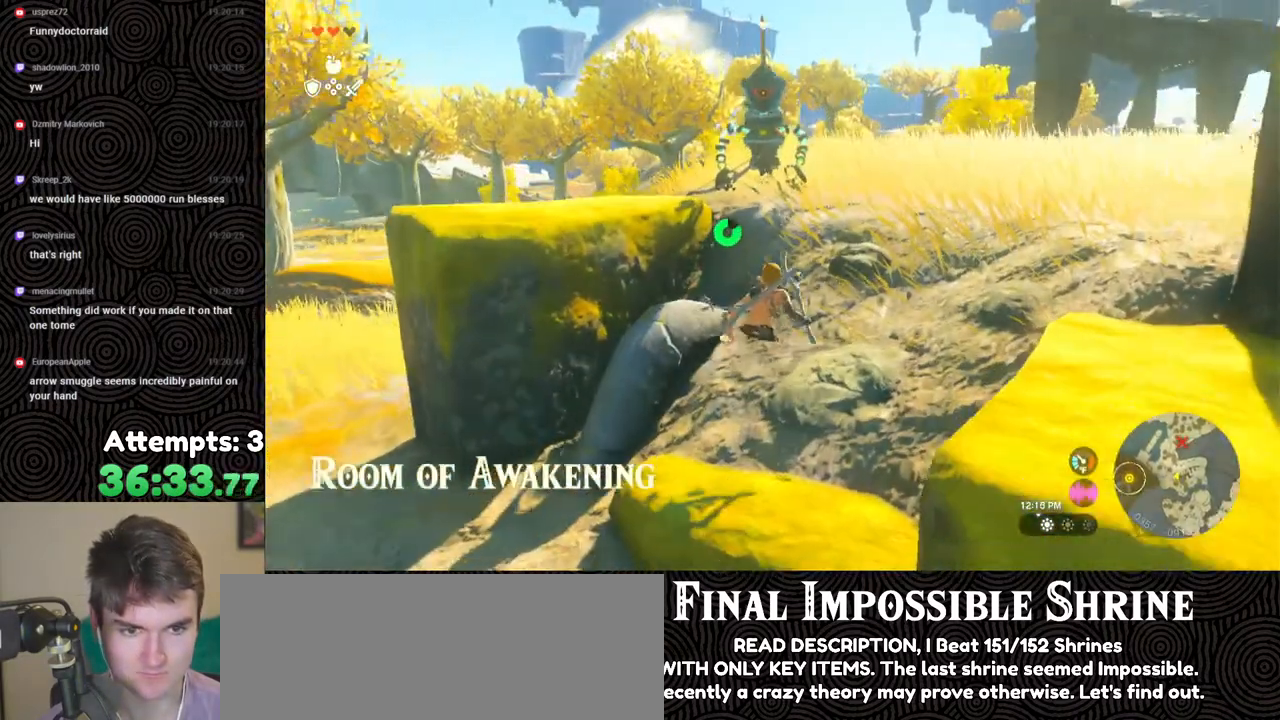
{"buttons": ["DPAD_RIGHT"], "left_stick": "center", "right_stick": "center", "events": [[67, "DPAD_UP", "up"], [200, "DPAD_UP", "down"], [500, "DPAD_UP", "up"]]}
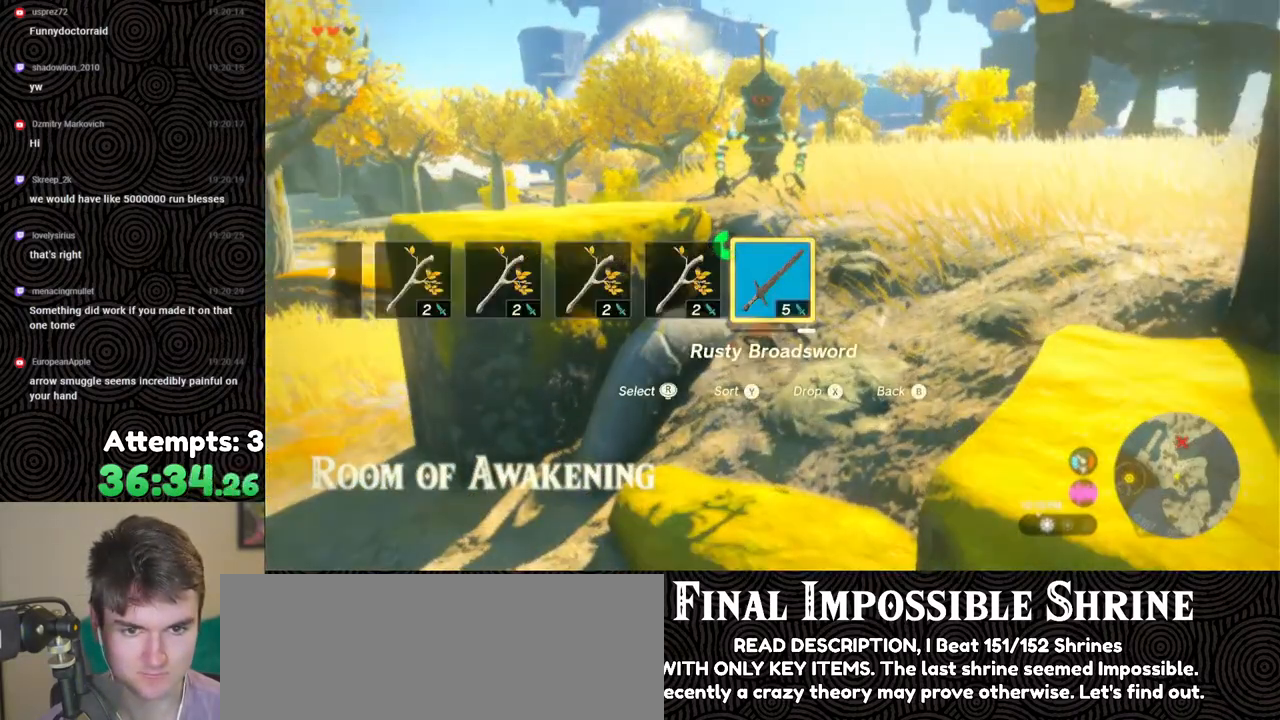
{"buttons": ["B"], "left_stick": "up", "right_stick": "center", "events": [[50, "DPAD_RIGHT", "up"], [150, "left_stick", "up"], [233, "B", "down"]]}
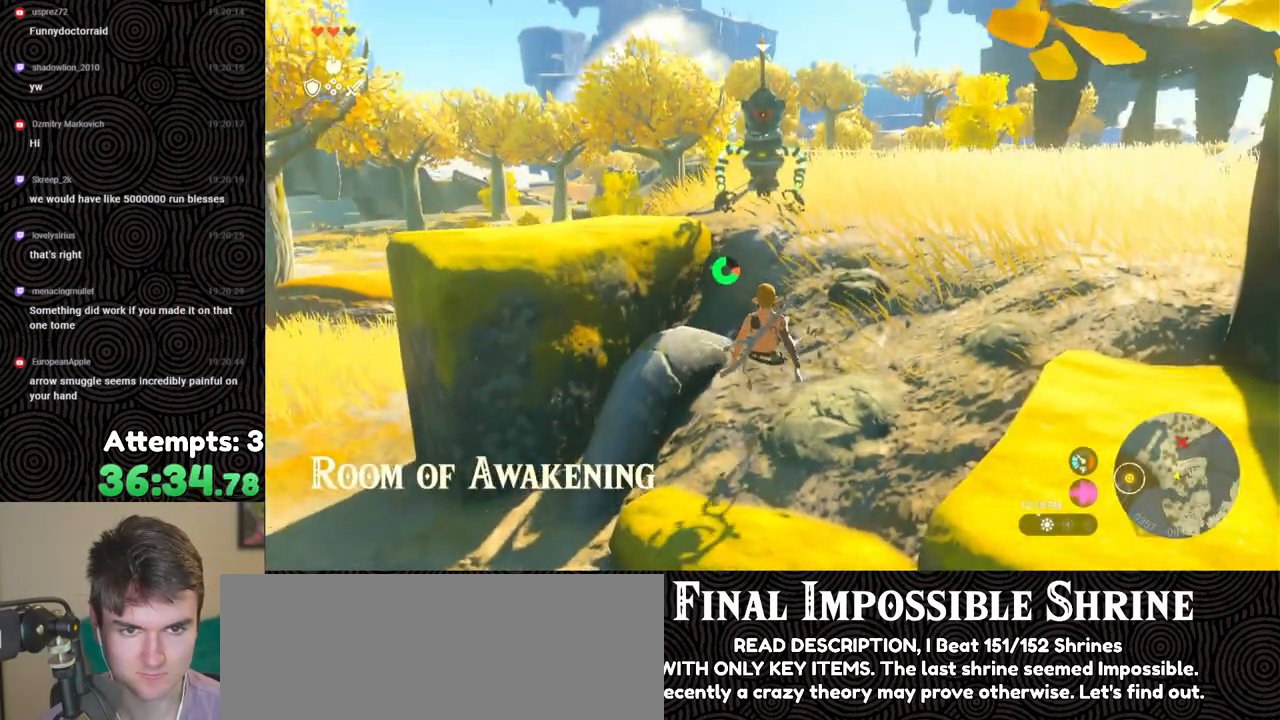
{"buttons": ["Y"], "left_stick": "up", "right_stick": "center", "events": [[300, "Y", "down"], [333, "B", "up"], [450, "Y", "up"], [467, "Y", "down"]]}
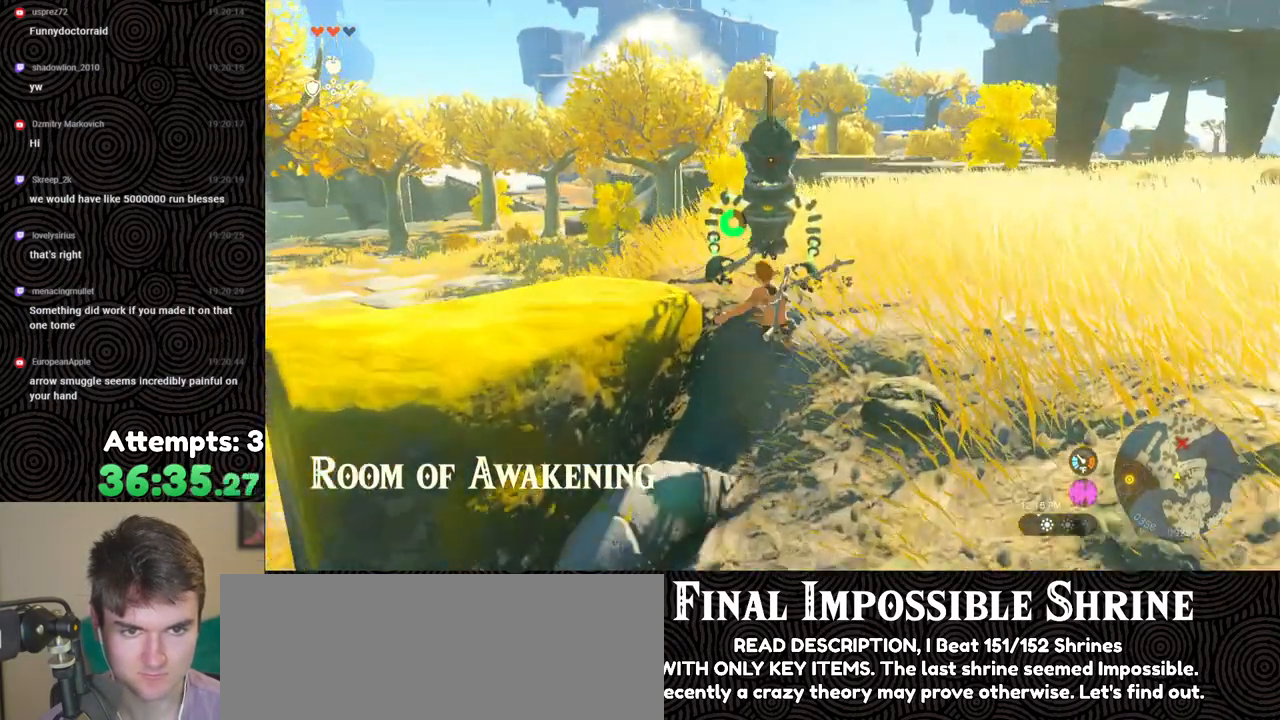
{"buttons": ["Y"], "left_stick": "up", "right_stick": "center", "events": [[33, "Y", "up"], [100, "Y", "down"], [183, "Y", "up"], [217, "Y", "down"], [317, "Y", "up"], [367, "Y", "down"], [433, "Y", "up"], [500, "Y", "down"]]}
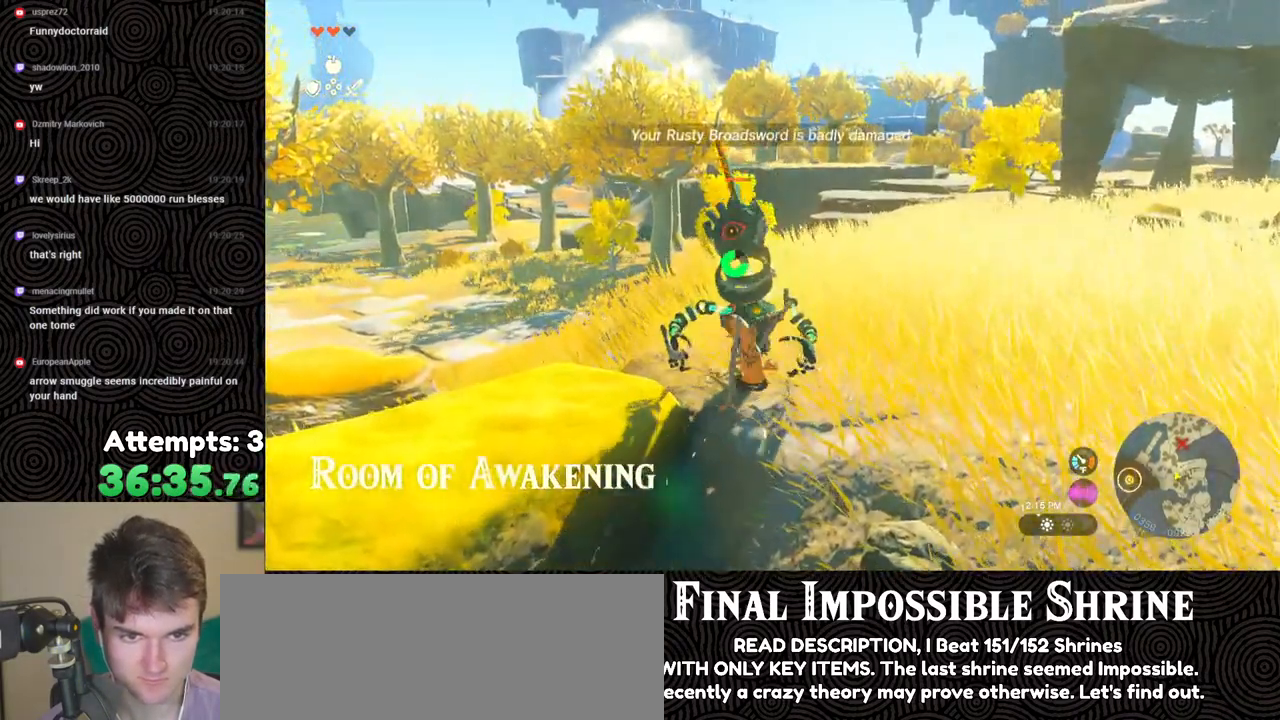
{"buttons": [], "left_stick": "up", "right_stick": "center", "events": [[83, "Y", "up"], [117, "Y", "down"], [217, "Y", "up"], [267, "Y", "down"], [350, "Y", "up"], [417, "Y", "down"], [500, "Y", "up"]]}
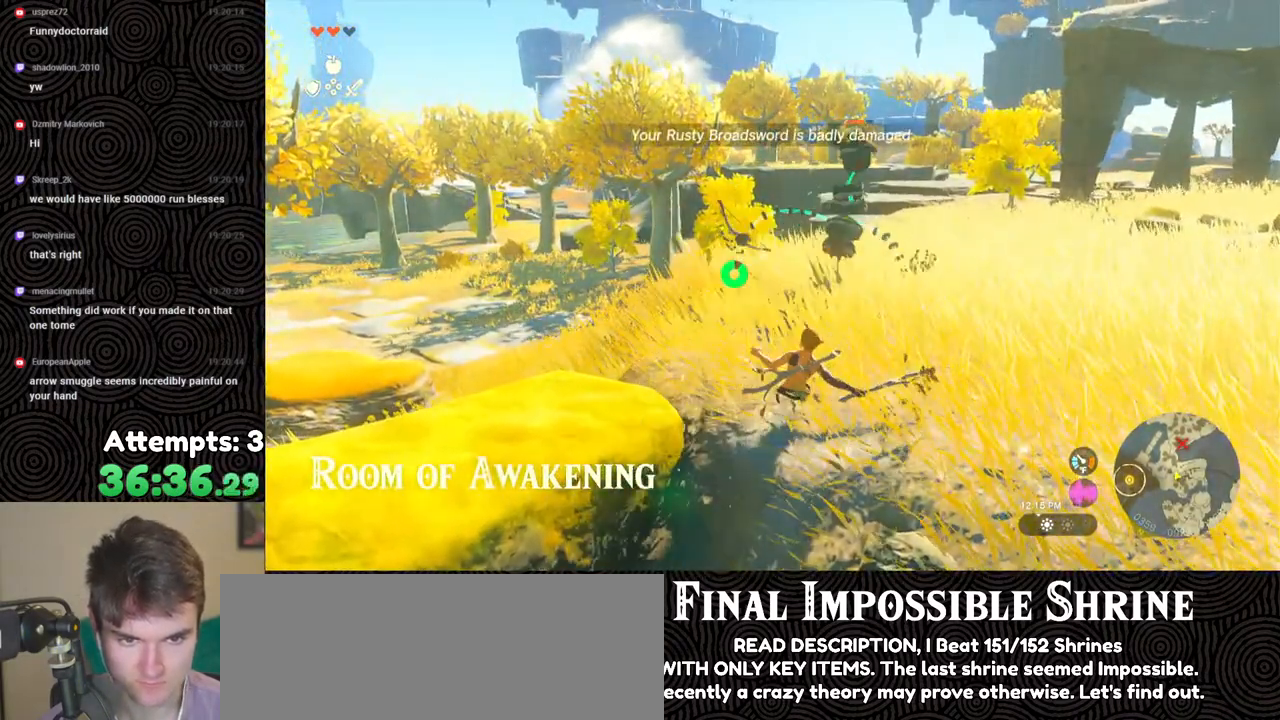
{"buttons": ["B"], "left_stick": "up-right", "right_stick": "center", "events": [[267, "B", "down"], [317, "left_stick", "up-right"]]}
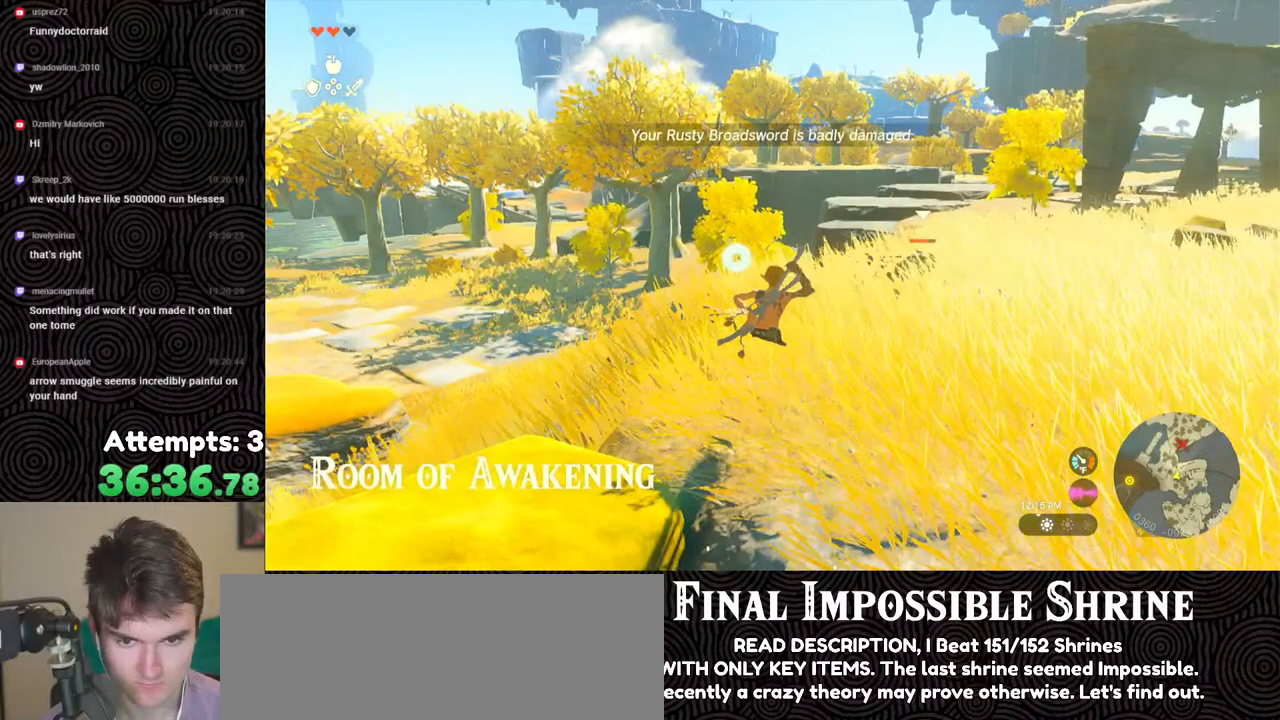
{"buttons": ["B"], "left_stick": "up", "right_stick": "center", "events": [[250, "left_stick", "up"]]}
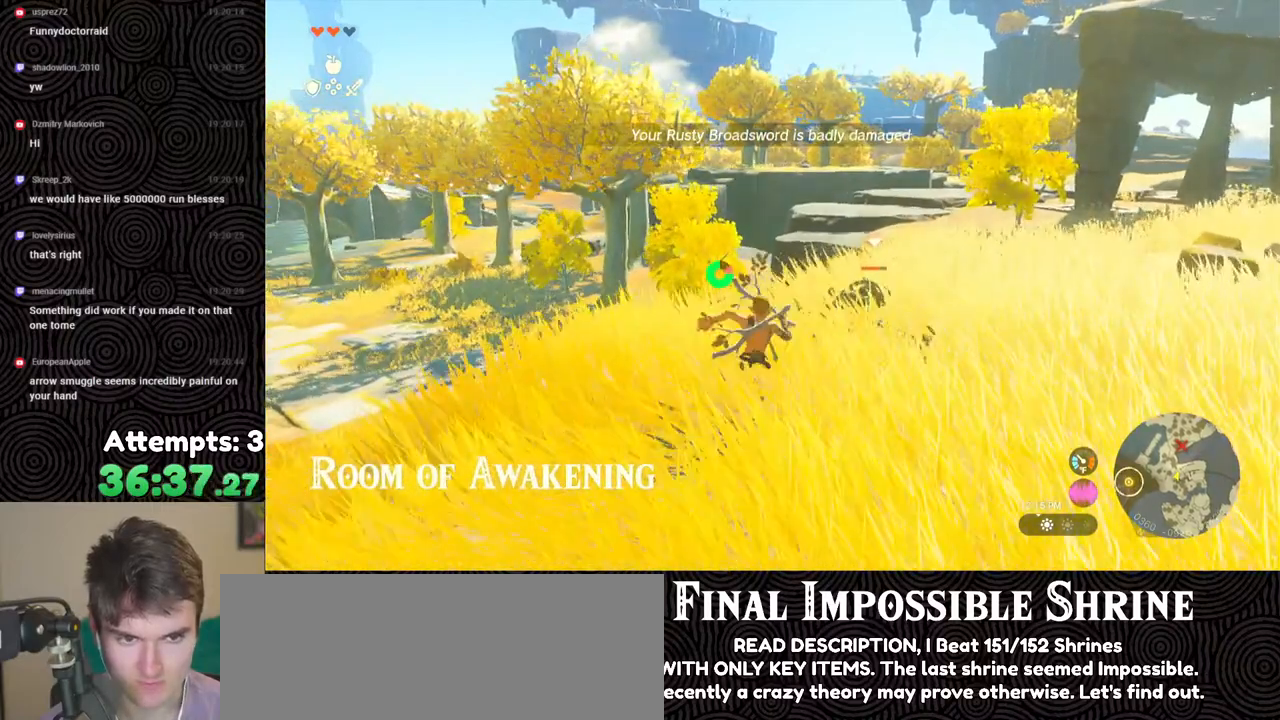
{"buttons": [], "left_stick": "up", "right_stick": "center", "events": [[67, "Y", "down"], [167, "B", "up"], [217, "Y", "up"], [267, "Y", "down"], [367, "Y", "up"], [417, "Y", "down"], [483, "Y", "up"]]}
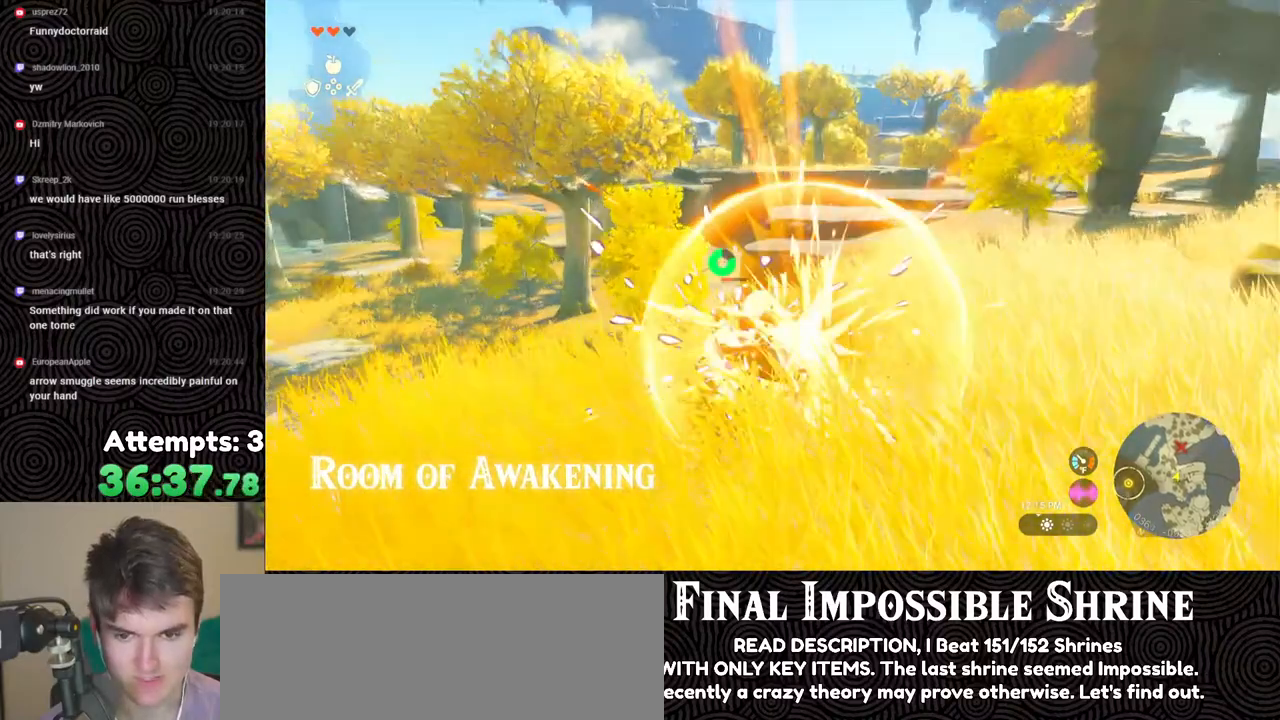
{"buttons": [], "left_stick": "up", "right_stick": "down-left", "events": [[67, "Y", "down"], [150, "Y", "up"], [300, "Y", "down"], [367, "Y", "up"], [483, "right_stick", "down-left"]]}
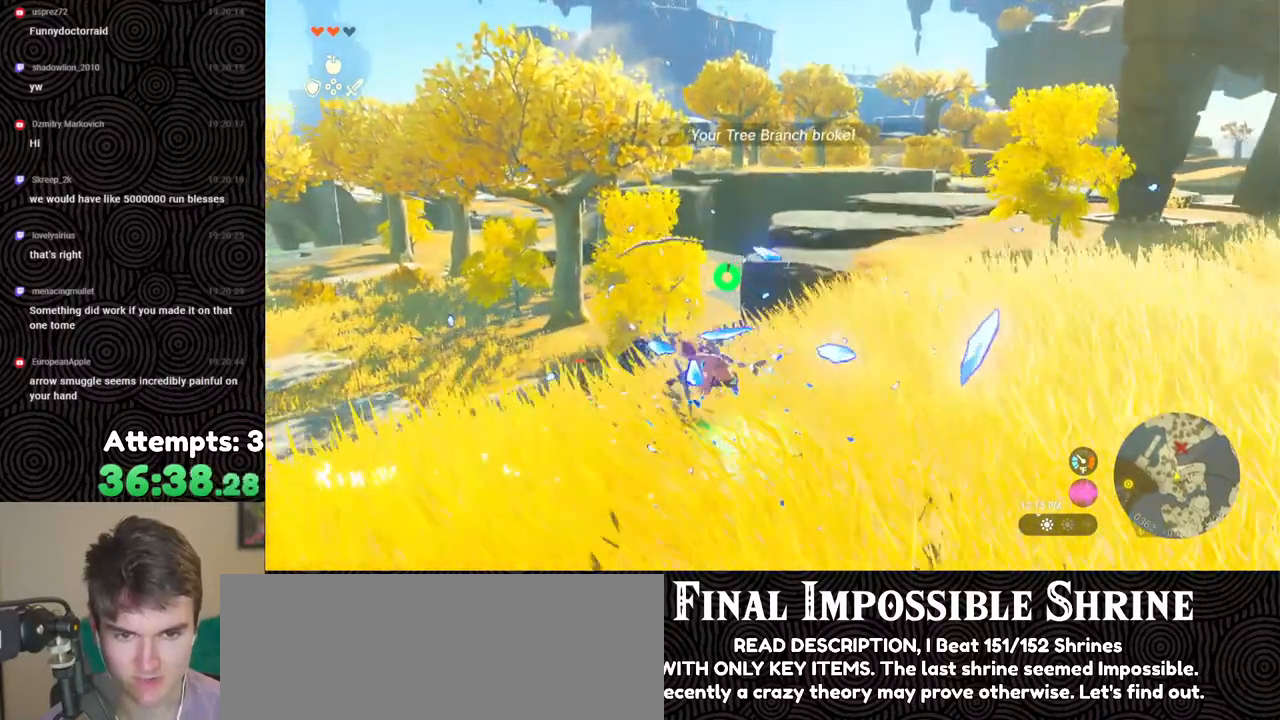
{"buttons": ["DPAD_UP", "DPAD_RIGHT"], "left_stick": "center", "right_stick": "center", "events": [[150, "left_stick", "center"], [383, "DPAD_RIGHT", "down"], [433, "right_stick", "center"], [483, "DPAD_UP", "down"]]}
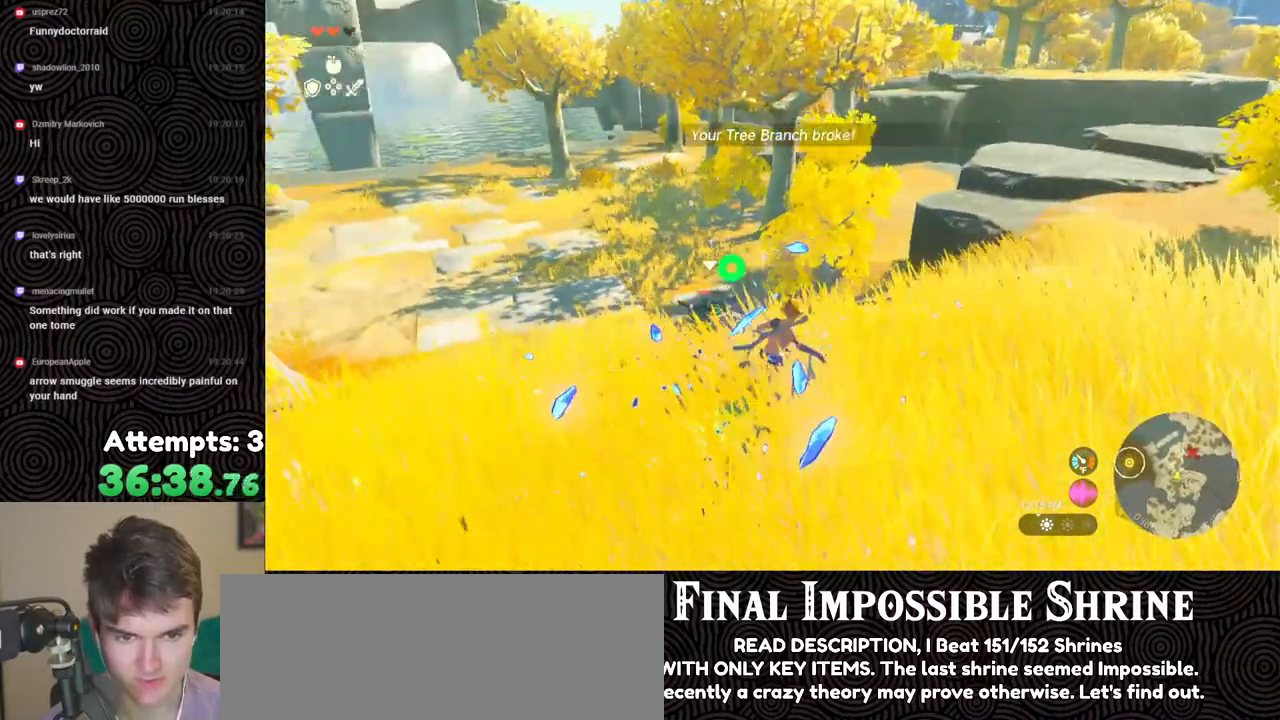
{"buttons": ["DPAD_UP", "DPAD_RIGHT"], "left_stick": "center", "right_stick": "left", "events": [[433, "right_stick", "left"]]}
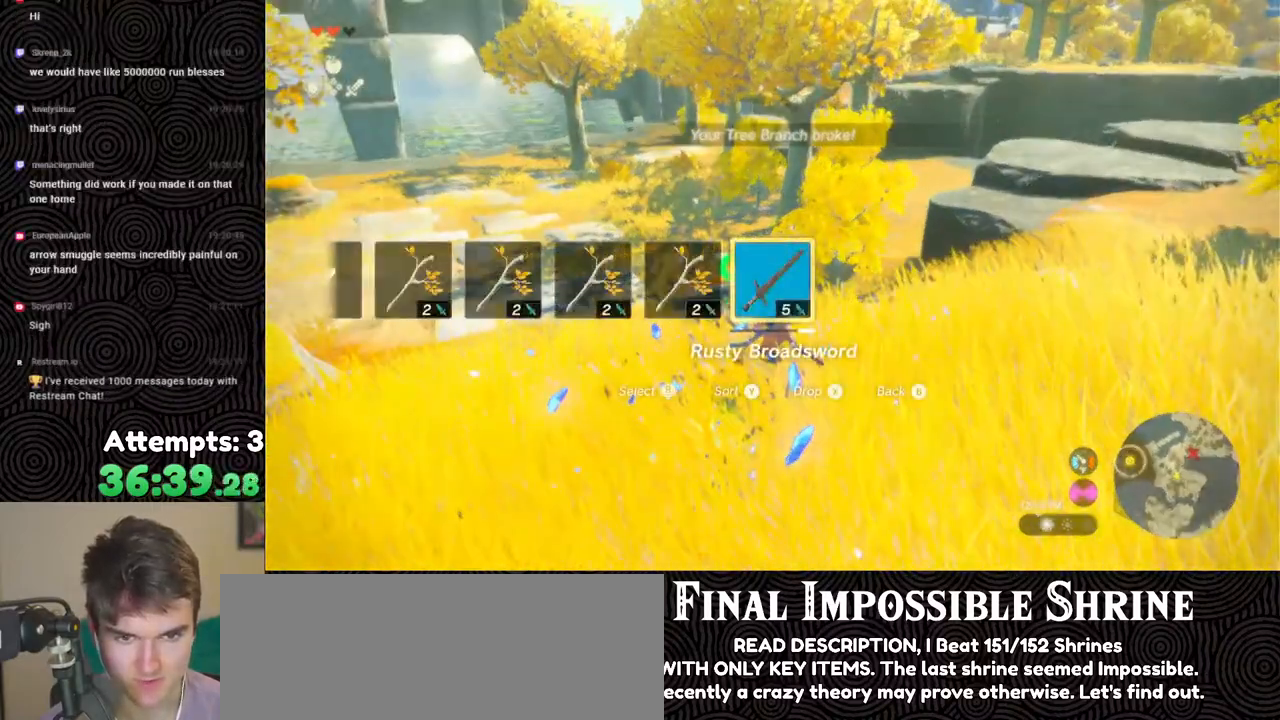
{"buttons": [], "left_stick": "up", "right_stick": "center", "events": [[50, "right_stick", "center"], [150, "DPAD_UP", "up"], [183, "DPAD_RIGHT", "up"], [450, "left_stick", "up"]]}
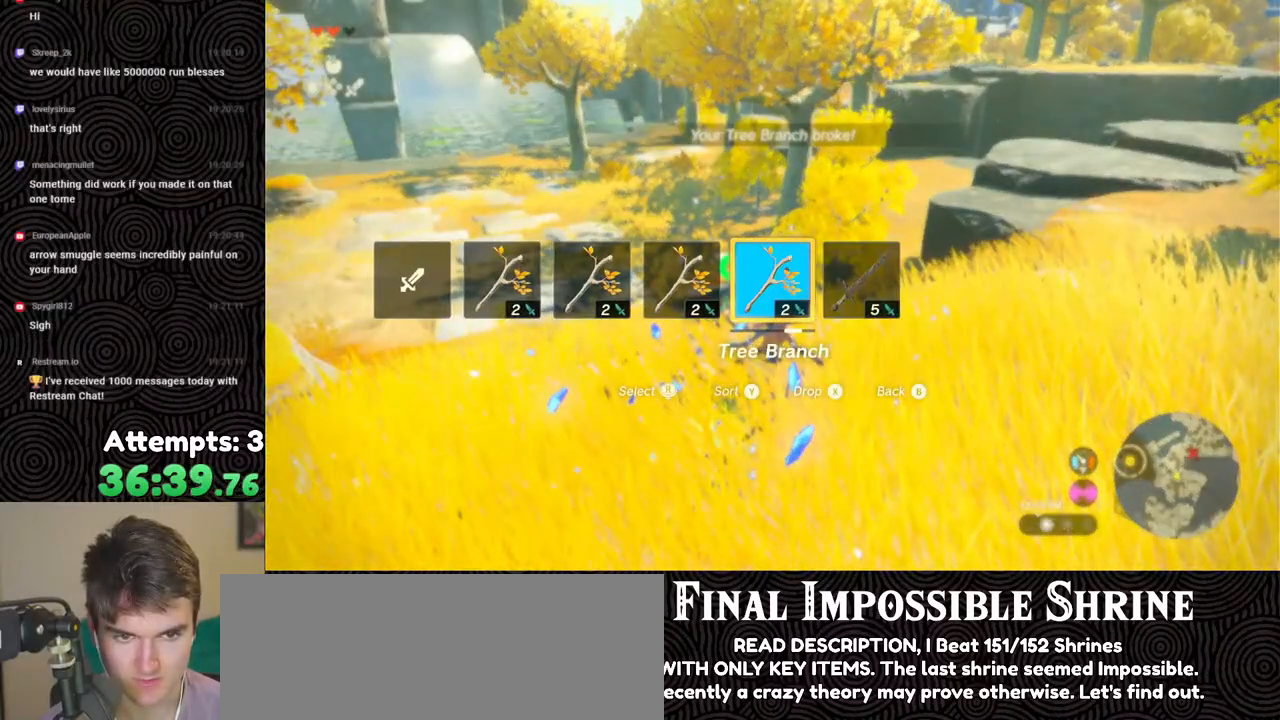
{"buttons": ["B"], "left_stick": "up", "right_stick": "center", "events": [[50, "B", "down"]]}
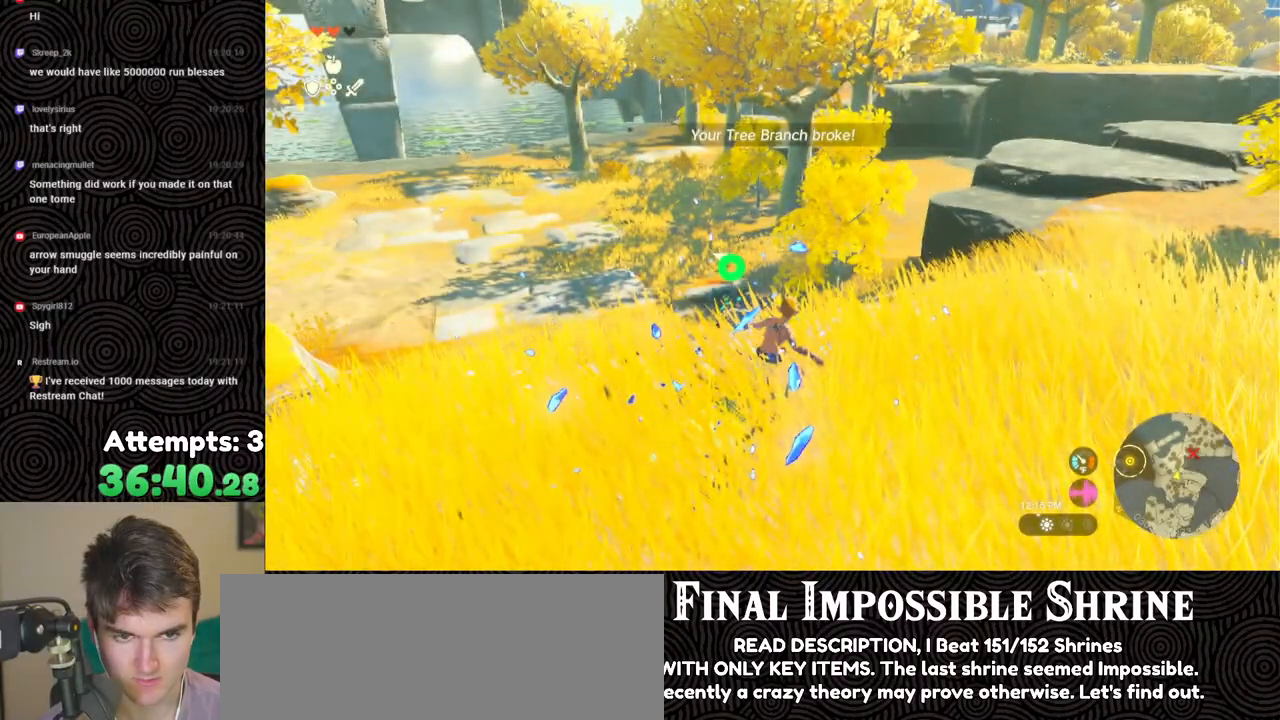
{"buttons": ["B"], "left_stick": "up", "right_stick": "center", "events": []}
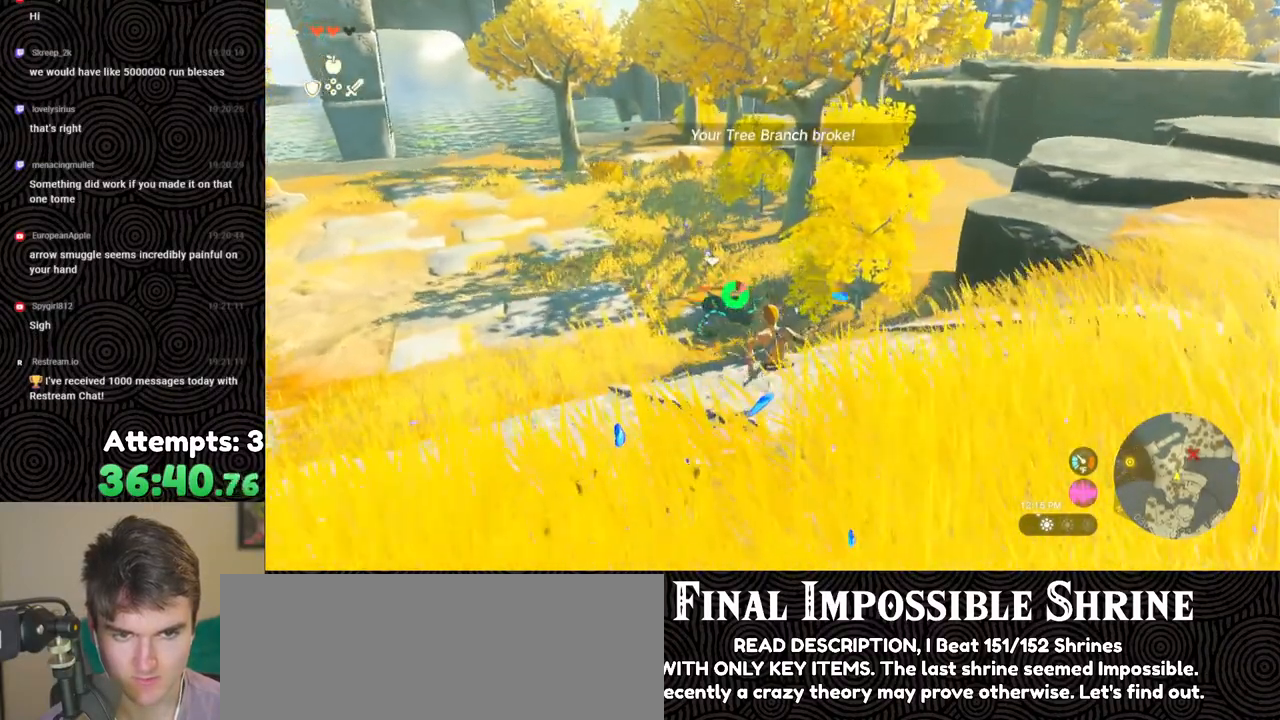
{"buttons": ["B"], "left_stick": "up", "right_stick": "center", "events": []}
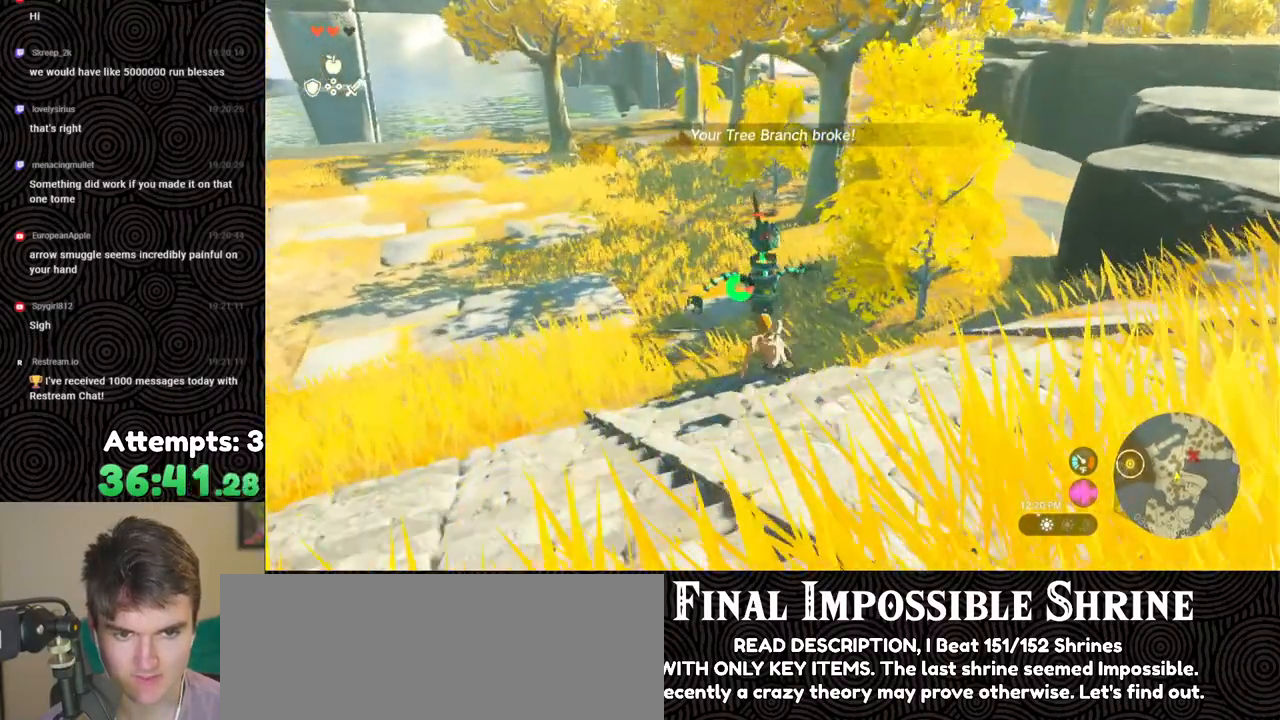
{"buttons": [], "left_stick": "up", "right_stick": "center", "events": [[200, "B", "up"], [317, "A", "down"], [400, "A", "up"]]}
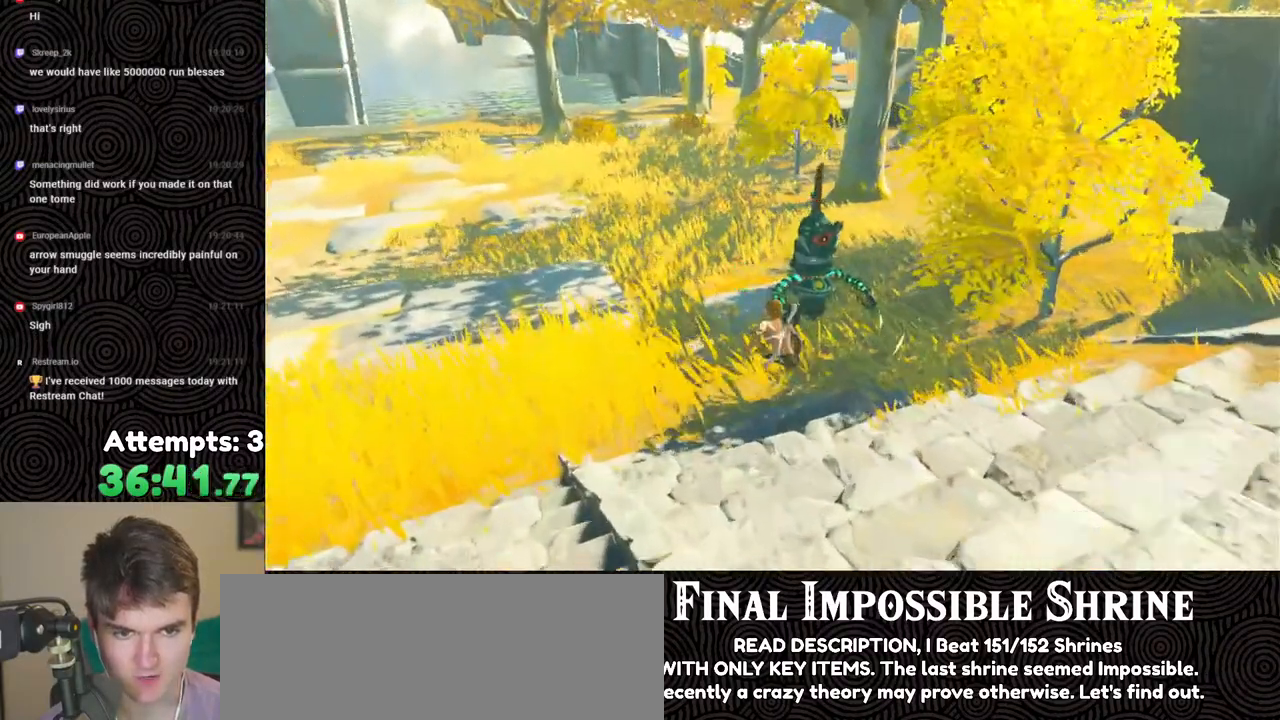
{"buttons": [], "left_stick": "up", "right_stick": "down-right", "events": [[100, "A", "down"], [167, "A", "up"], [283, "left_stick", "center"], [350, "right_stick", "down-right"], [500, "left_stick", "up"]]}
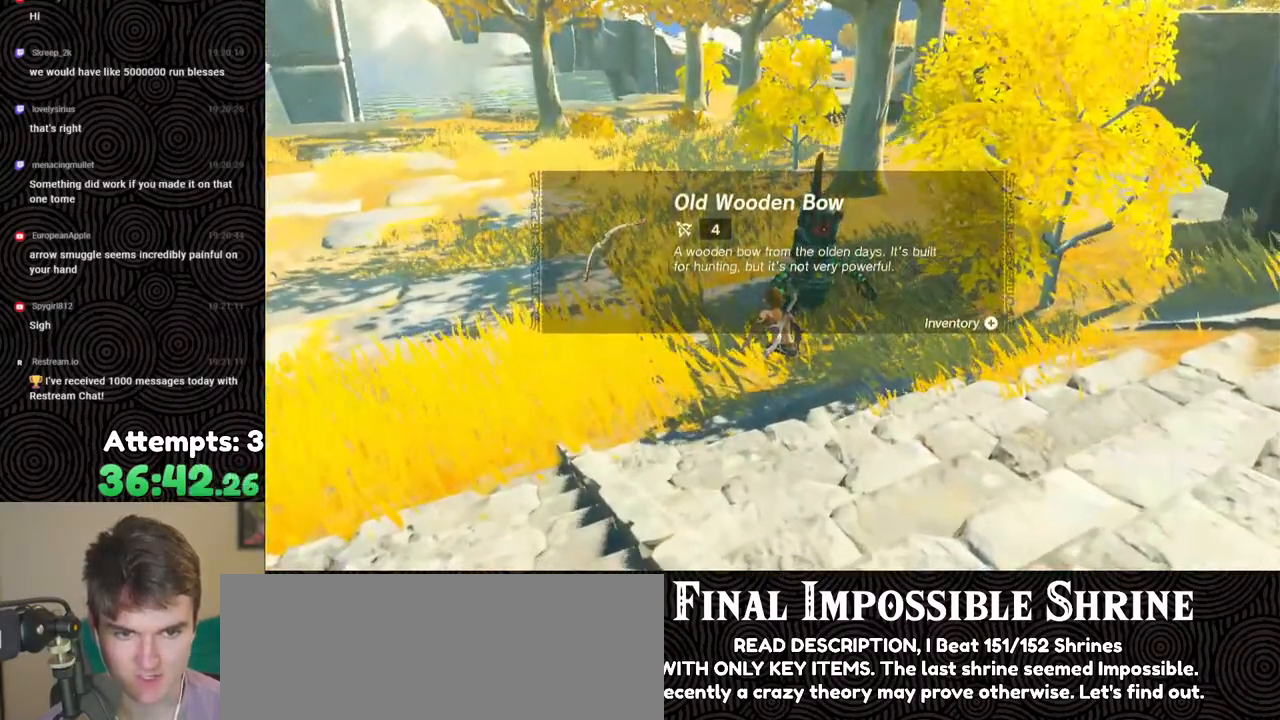
{"buttons": ["B"], "left_stick": "up", "right_stick": "center", "events": [[17, "right_stick", "center"], [67, "B", "down"], [150, "B", "up"], [217, "B", "down"], [317, "B", "up"], [350, "B", "down"], [417, "B", "up"], [500, "B", "down"]]}
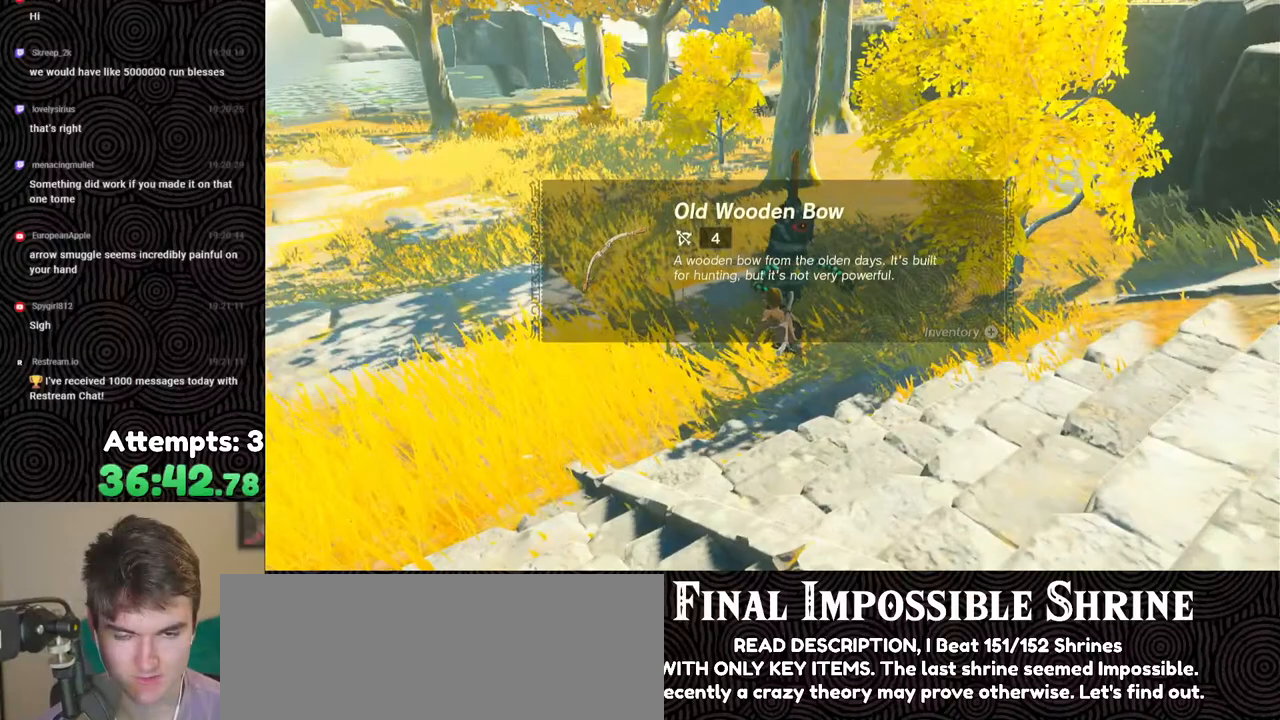
{"buttons": ["B"], "left_stick": "up", "right_stick": "center", "events": [[67, "B", "up"], [133, "B", "down"], [233, "B", "up"], [283, "B", "down"], [367, "B", "up"], [433, "B", "down"]]}
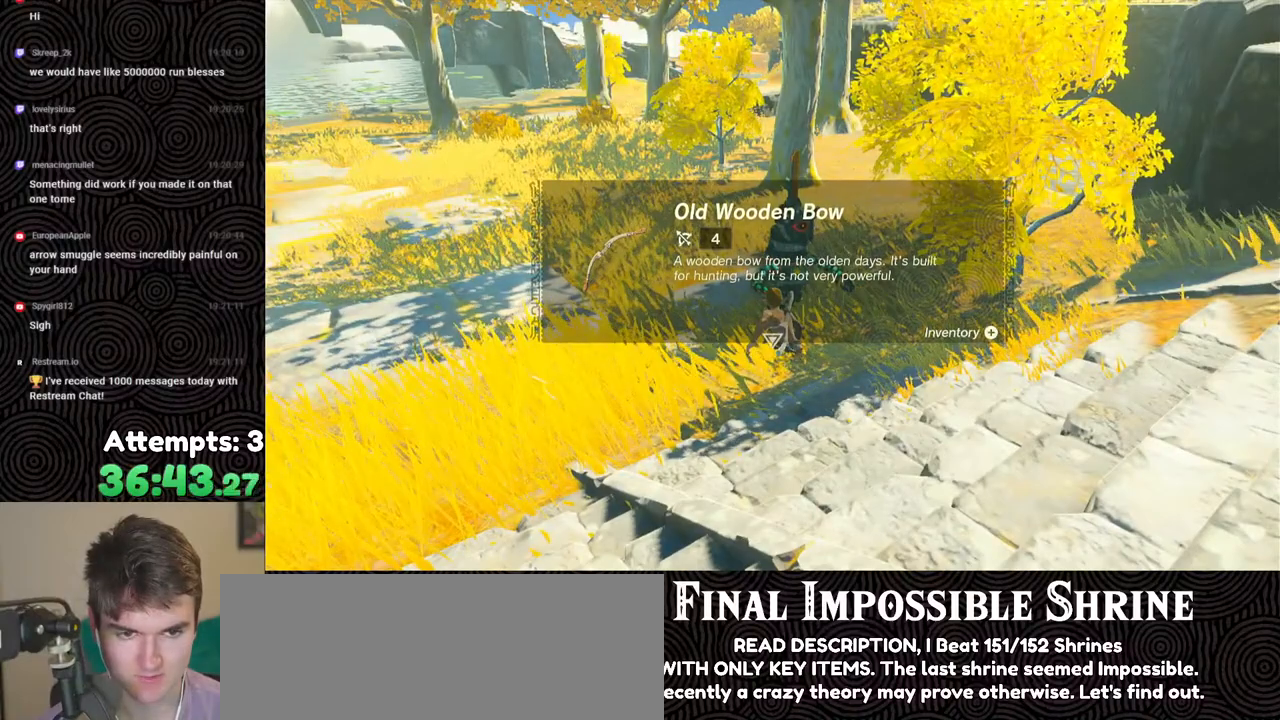
{"buttons": ["Y"], "left_stick": "up", "right_stick": "center", "events": [[33, "B", "up"], [83, "B", "down"], [200, "B", "up"], [250, "B", "down"], [300, "Y", "down"], [350, "B", "up"], [400, "Y", "up"], [467, "Y", "down"]]}
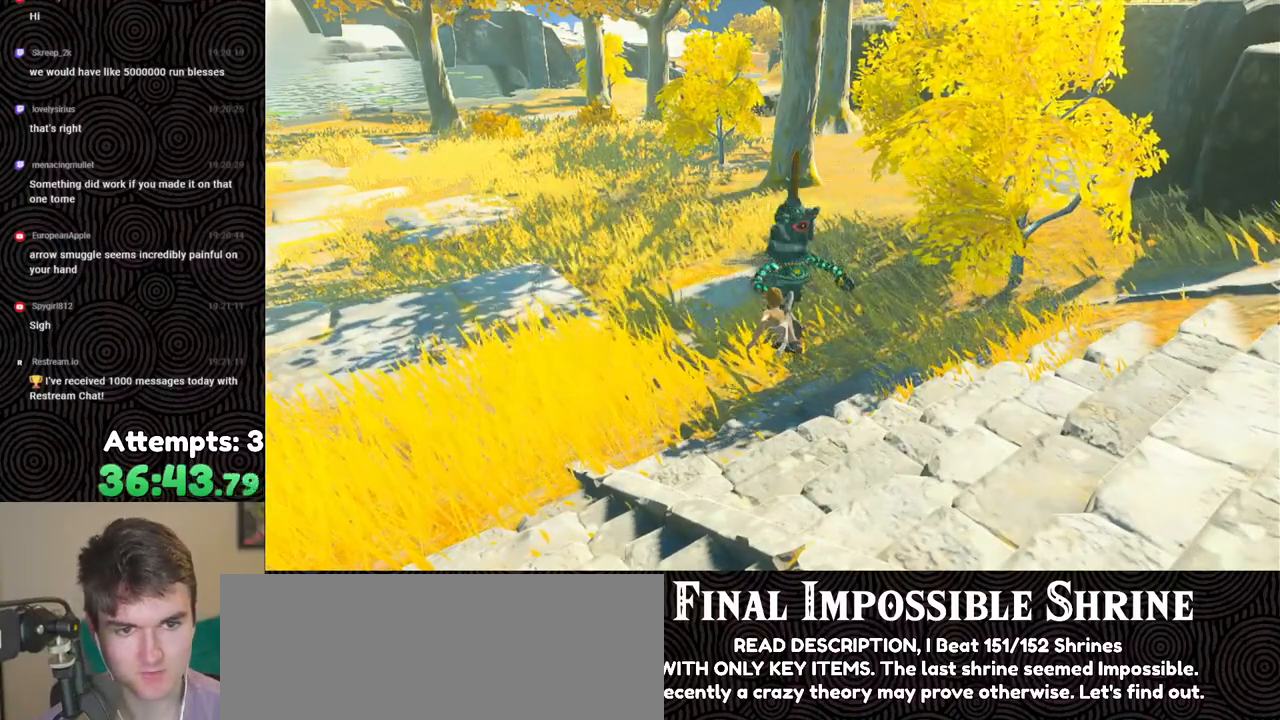
{"buttons": ["B"], "left_stick": "up", "right_stick": "center", "events": [[33, "Y", "up"], [117, "Y", "down"], [200, "Y", "up"], [283, "Y", "down"], [367, "Y", "up"], [450, "B", "down"]]}
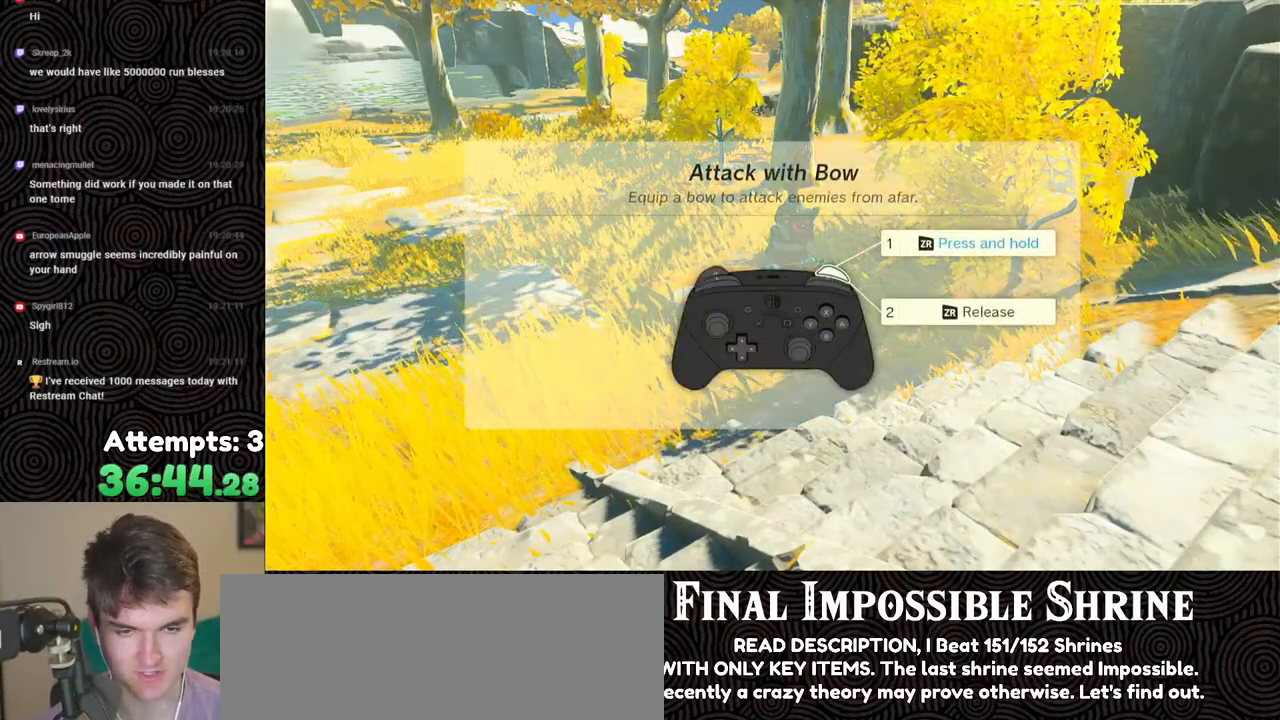
{"buttons": ["B"], "left_stick": "up", "right_stick": "center", "events": [[67, "B", "up"], [117, "B", "down"], [200, "B", "up"], [267, "B", "down"], [367, "B", "up"], [400, "B", "down"]]}